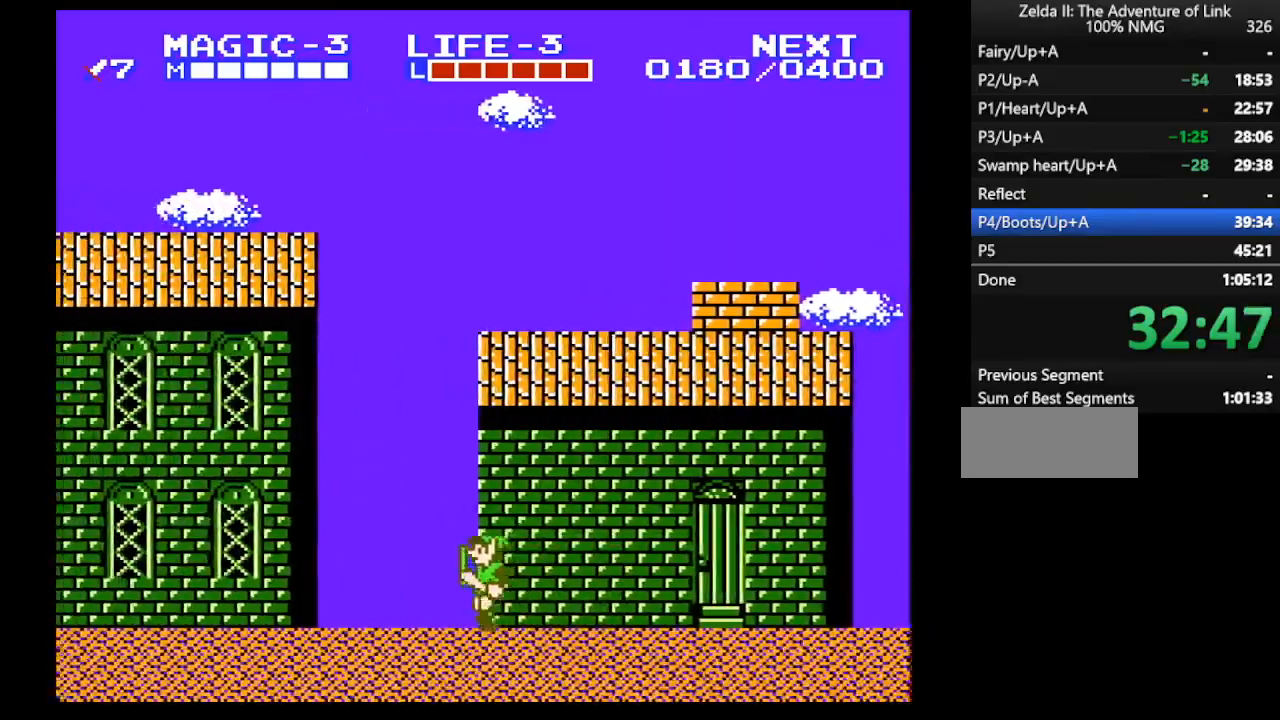
Gameplay with a controller (Nintendo layout); each line is a JSON object with the inputs held at the frame after it. "events" lists button and stick changes between this image and that frame as [ms after this image, input, new state], when the widget could be followed in between. Not read: L3 R3.
{"buttons": ["DPAD_LEFT"], "events": []}
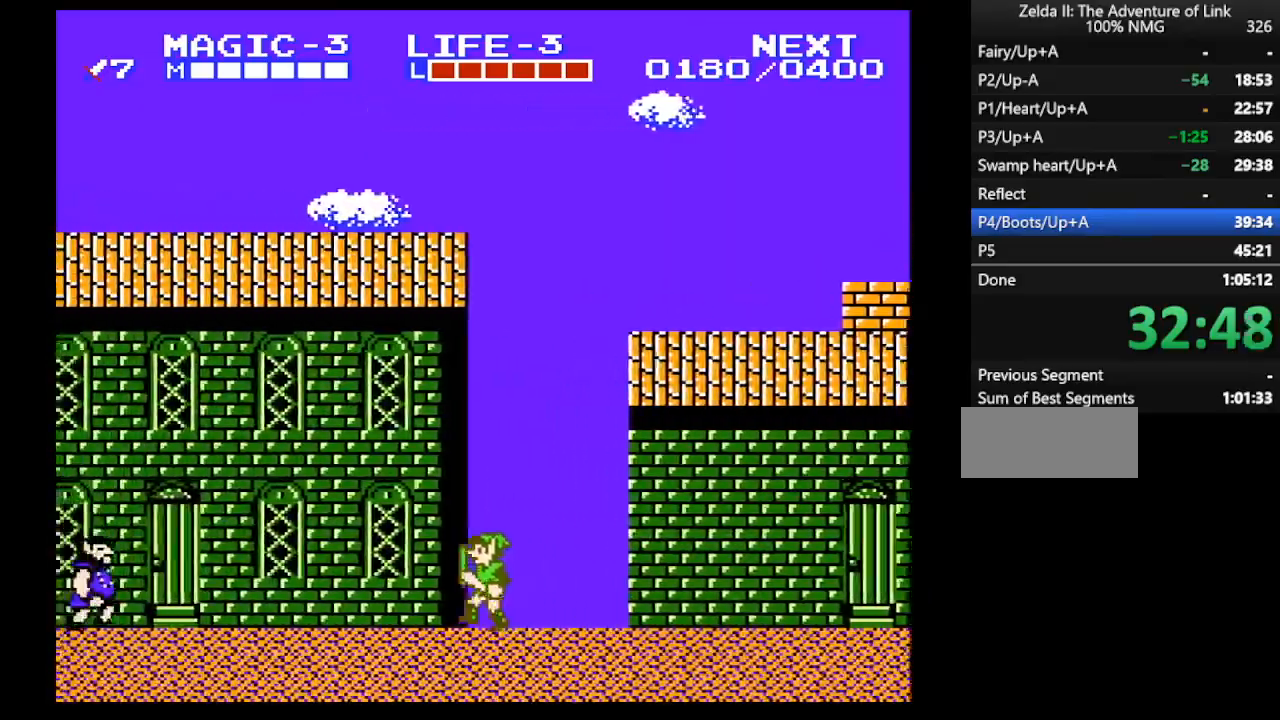
{"buttons": ["DPAD_LEFT"], "events": []}
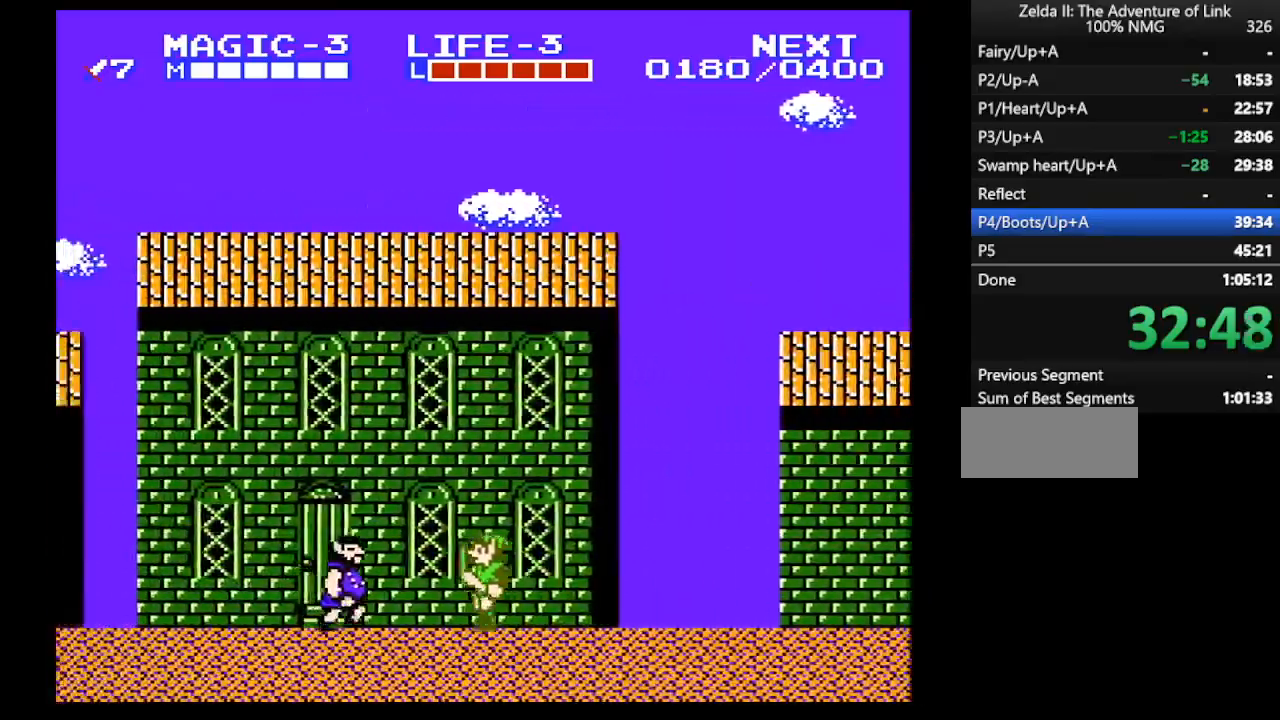
{"buttons": ["DPAD_LEFT"], "events": []}
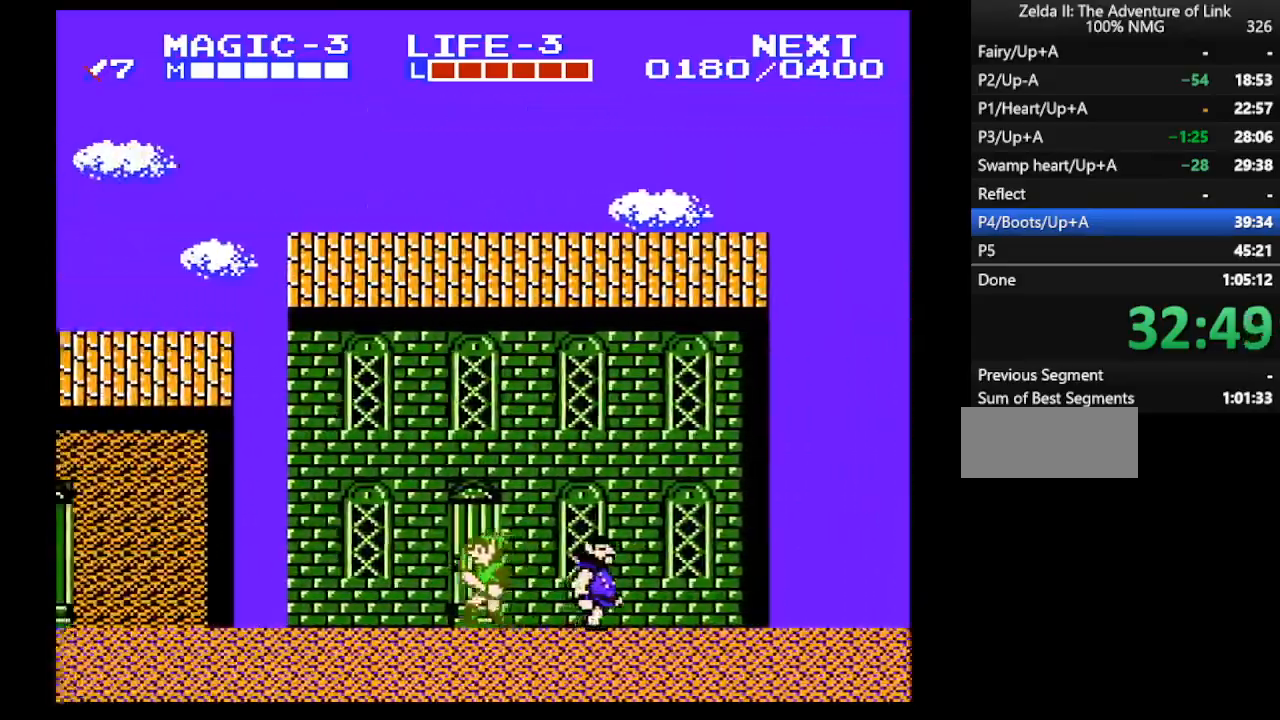
{"buttons": ["DPAD_LEFT"], "events": []}
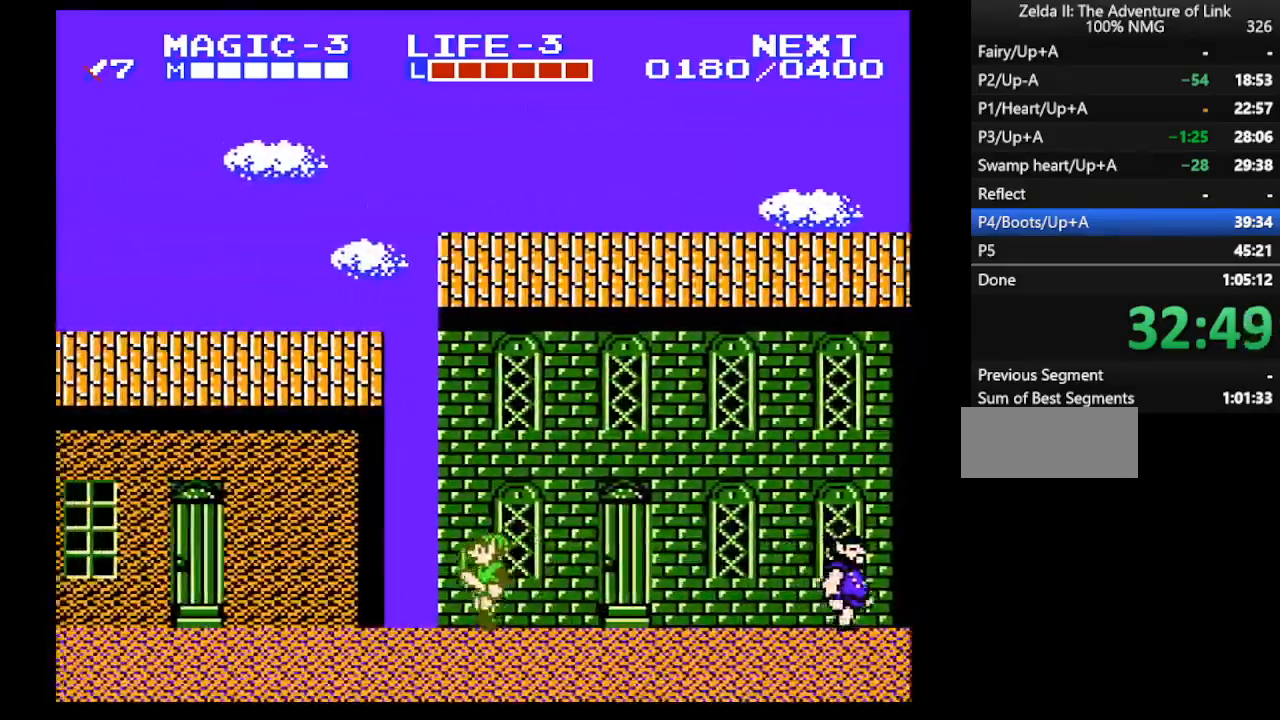
{"buttons": ["DPAD_LEFT"], "events": []}
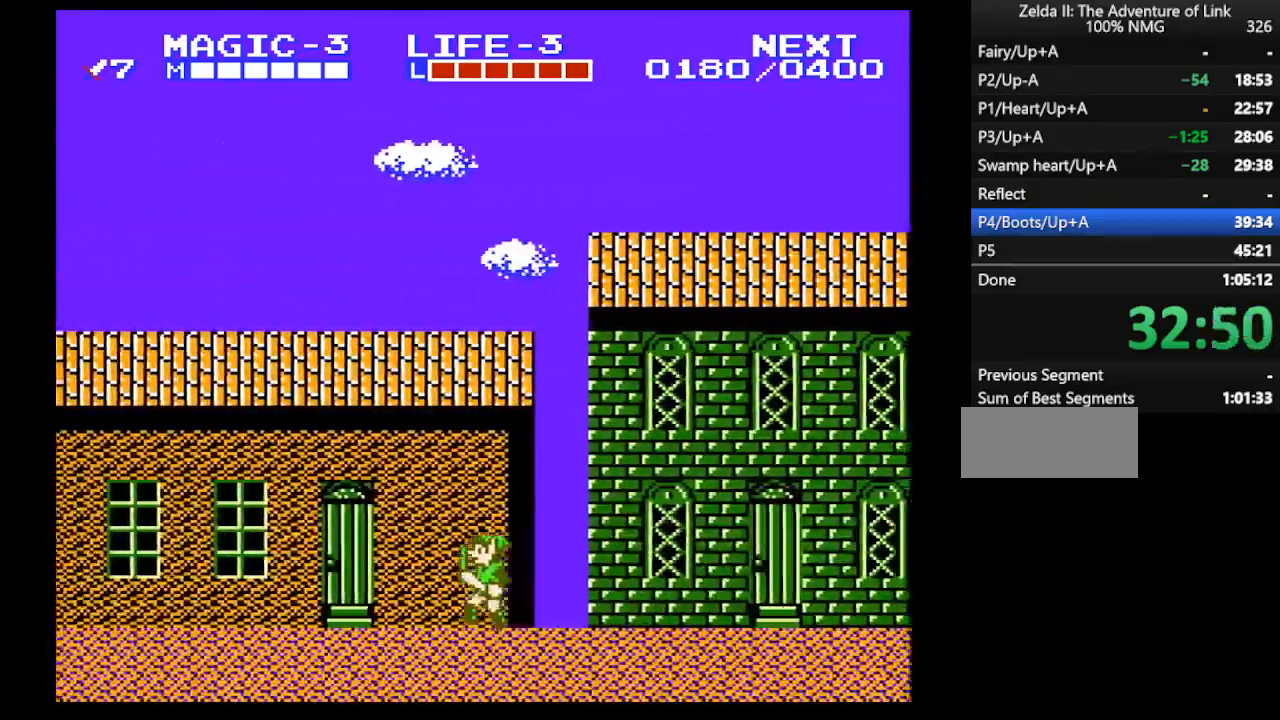
{"buttons": ["DPAD_LEFT"], "events": []}
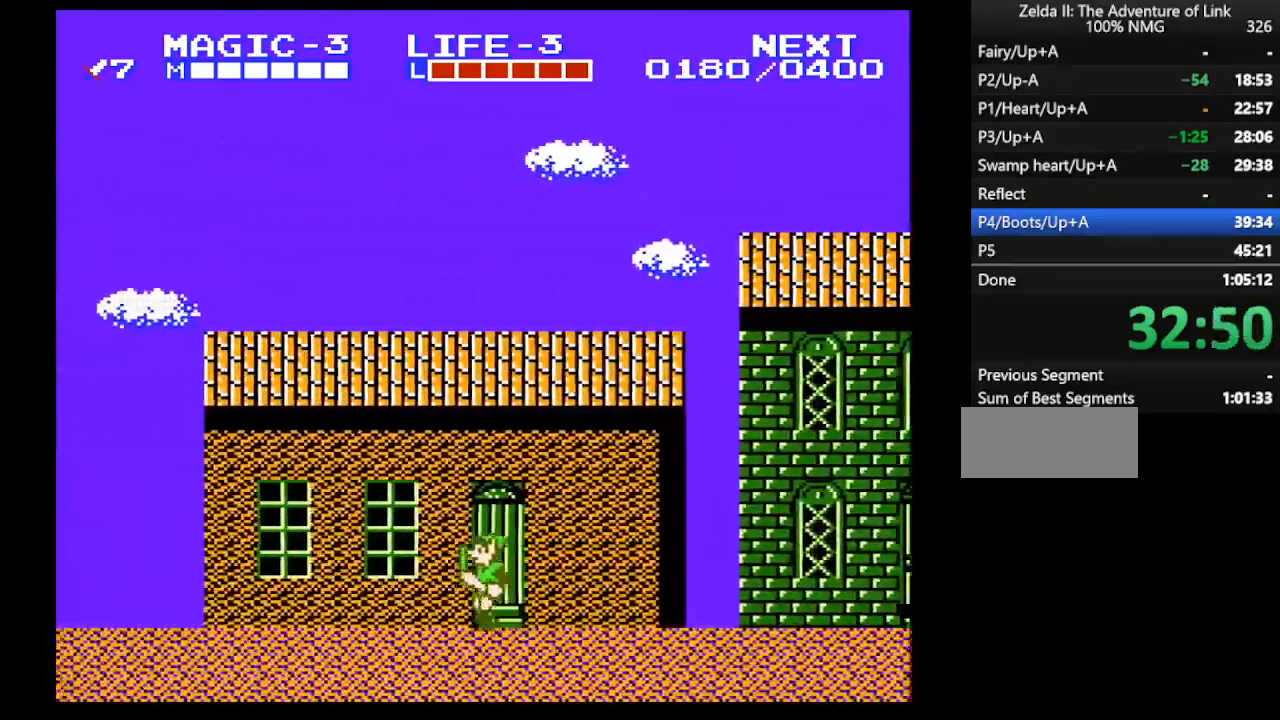
{"buttons": ["DPAD_LEFT"], "events": []}
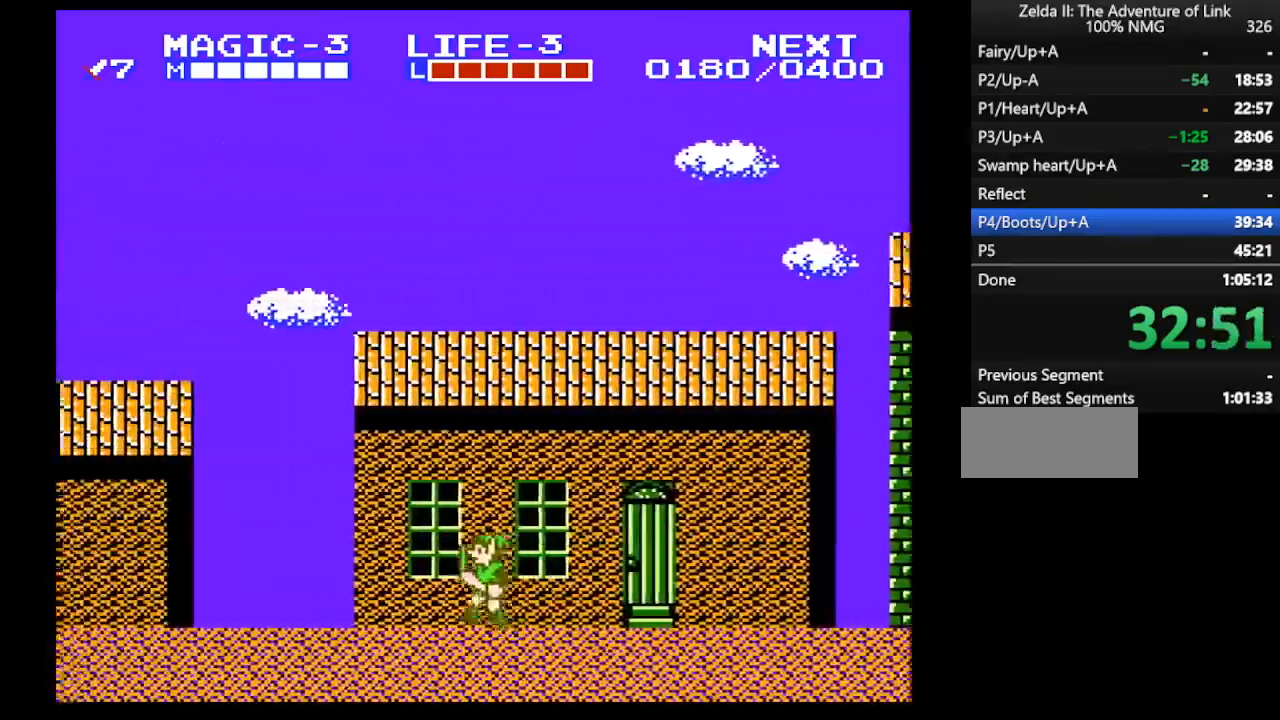
{"buttons": ["DPAD_LEFT"], "events": []}
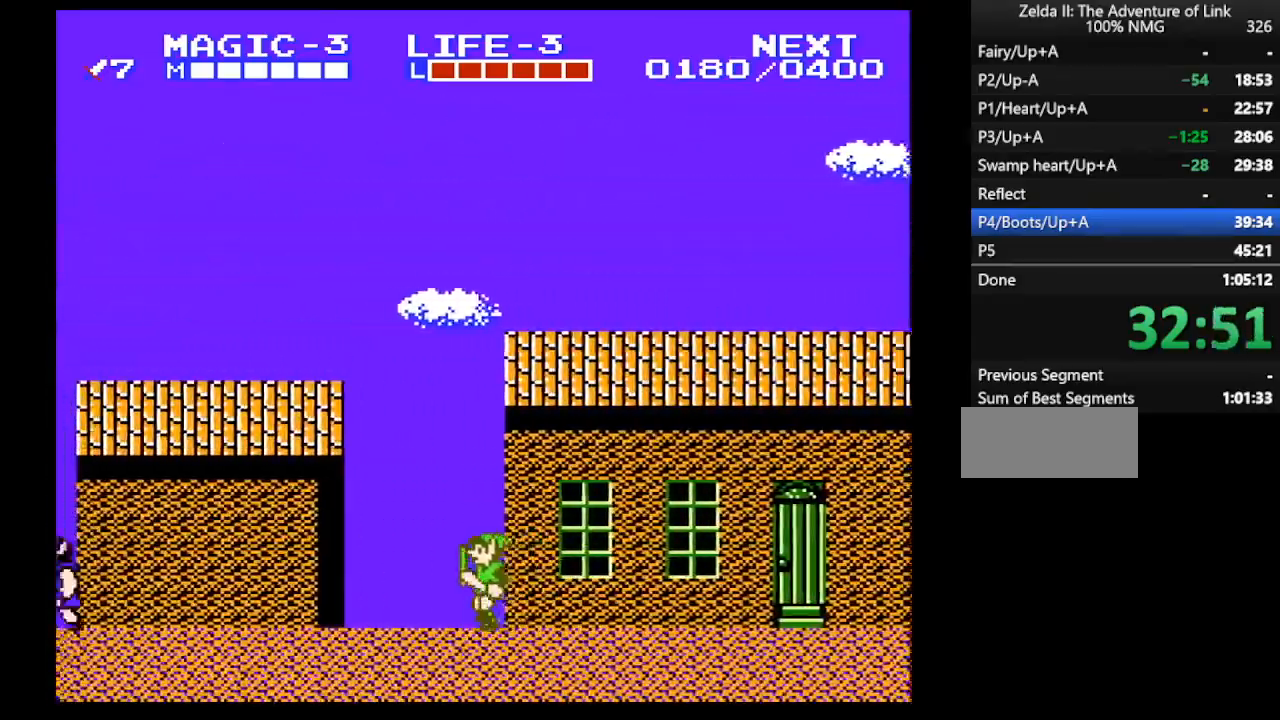
{"buttons": ["DPAD_LEFT"], "events": []}
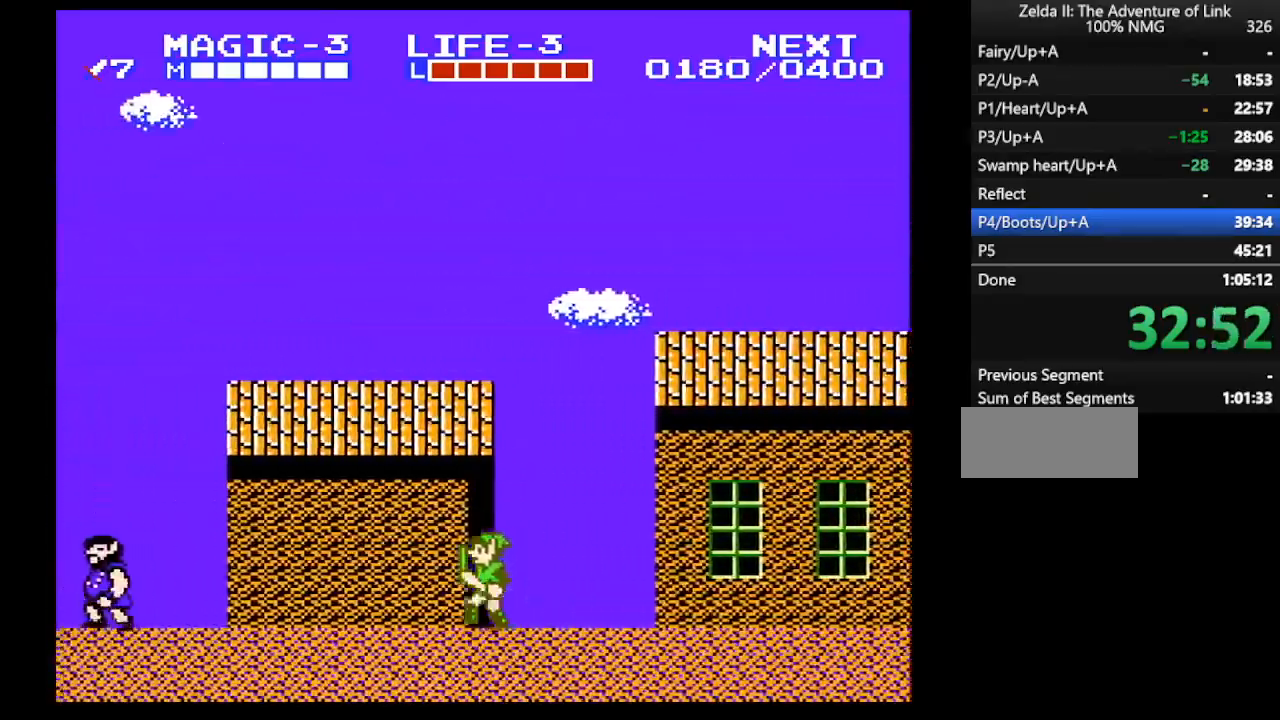
{"buttons": ["DPAD_LEFT"], "events": []}
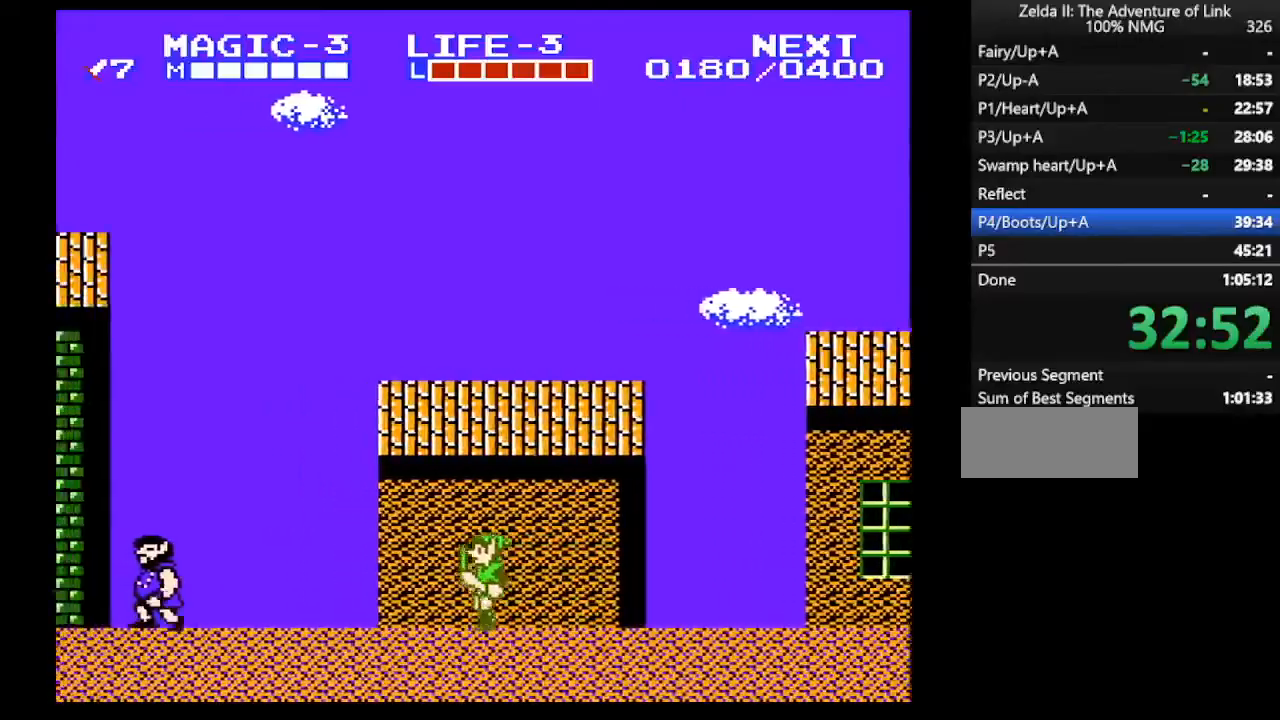
{"buttons": ["DPAD_LEFT"], "events": []}
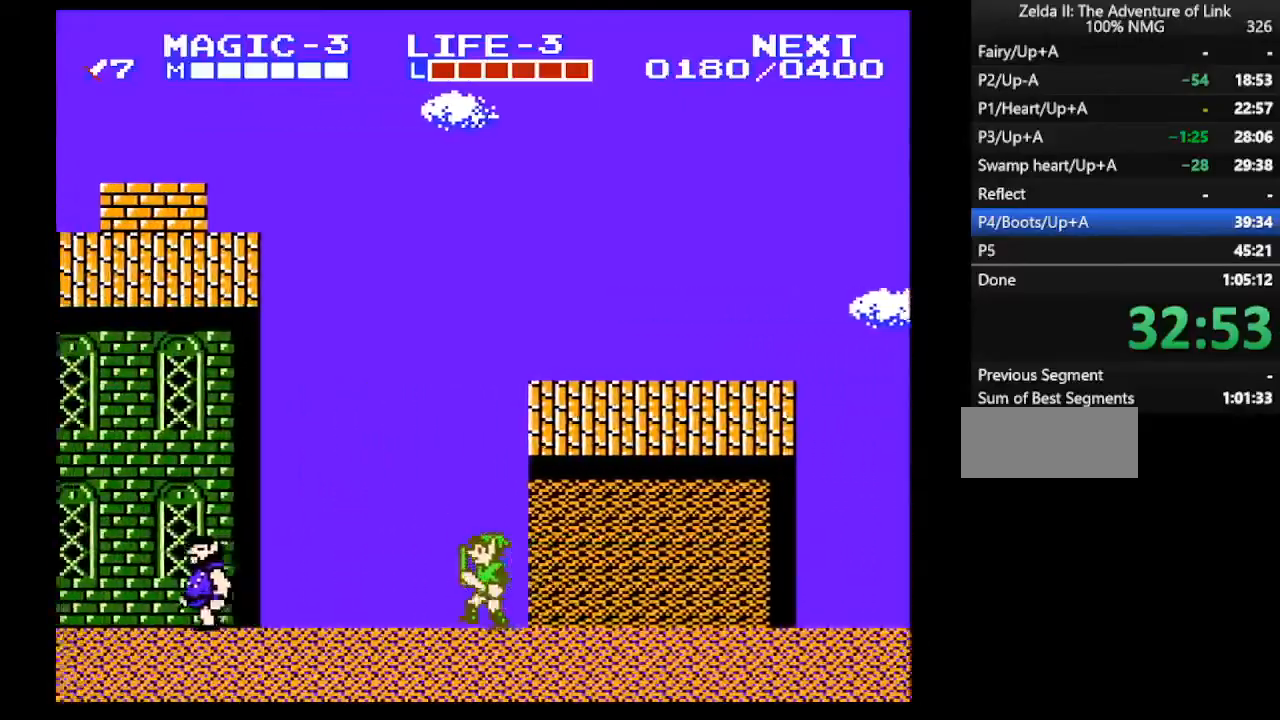
{"buttons": ["DPAD_LEFT"], "events": []}
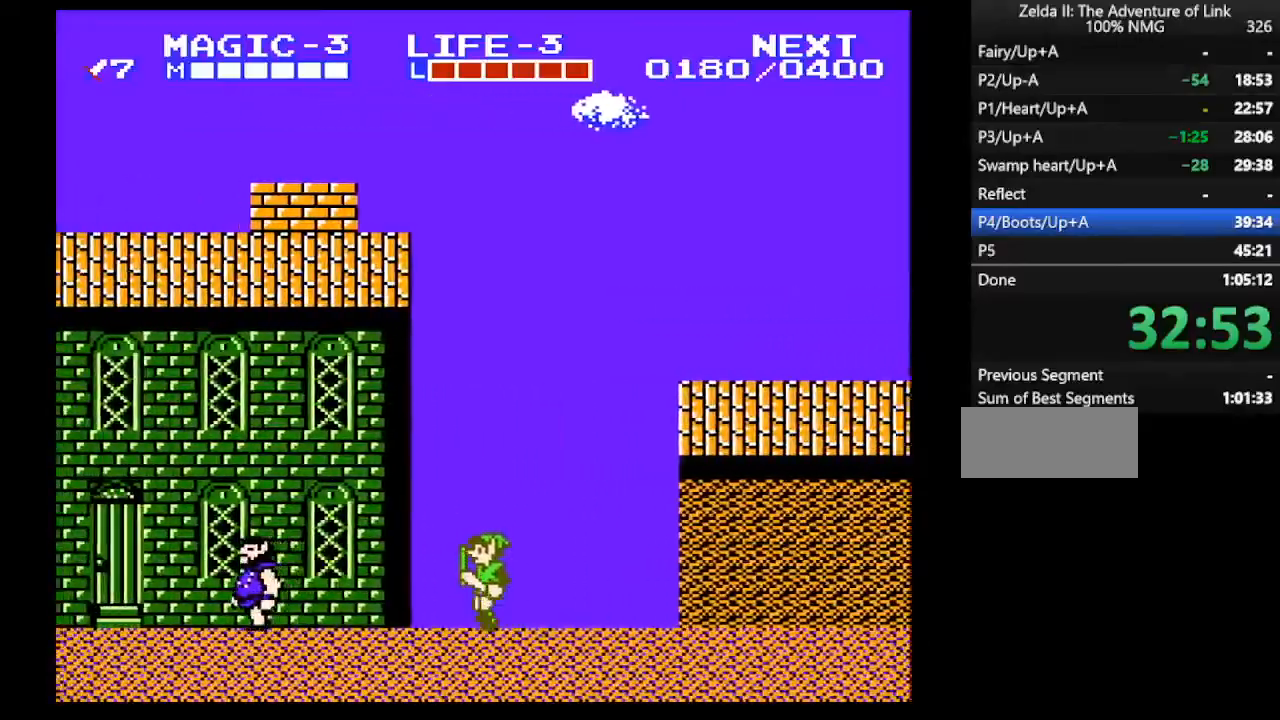
{"buttons": ["DPAD_LEFT"], "events": []}
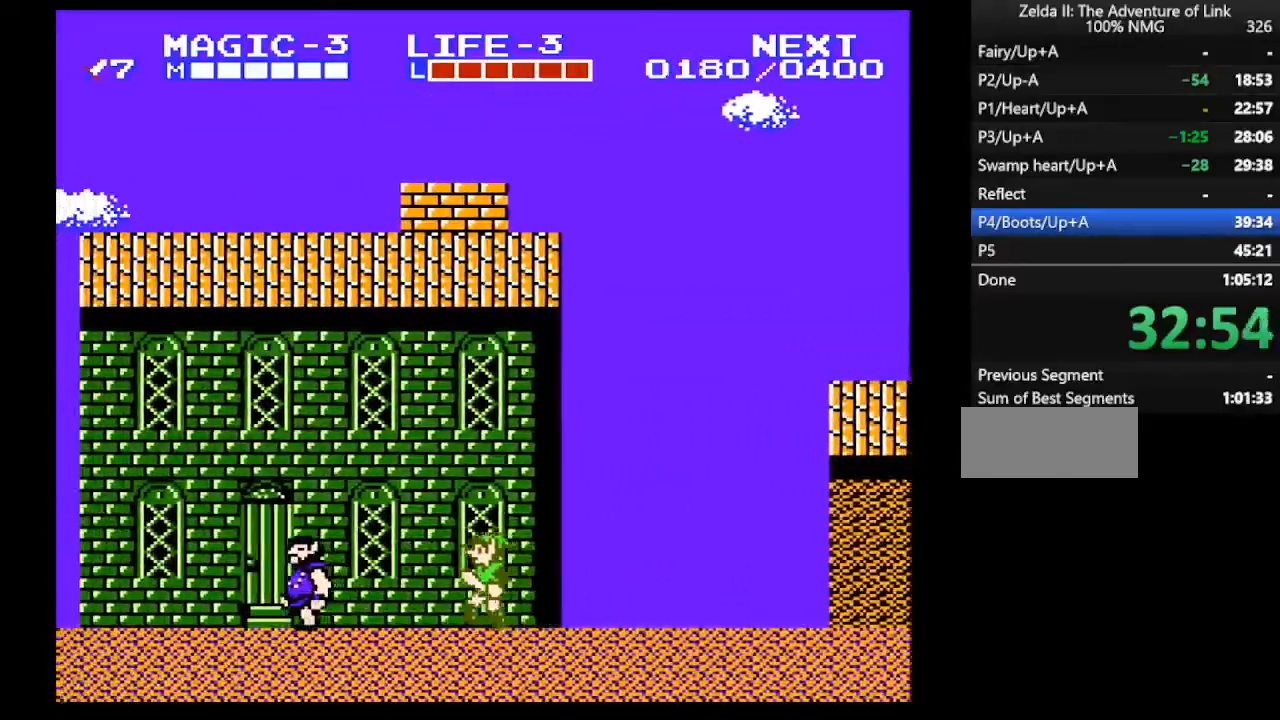
{"buttons": ["DPAD_LEFT"], "events": []}
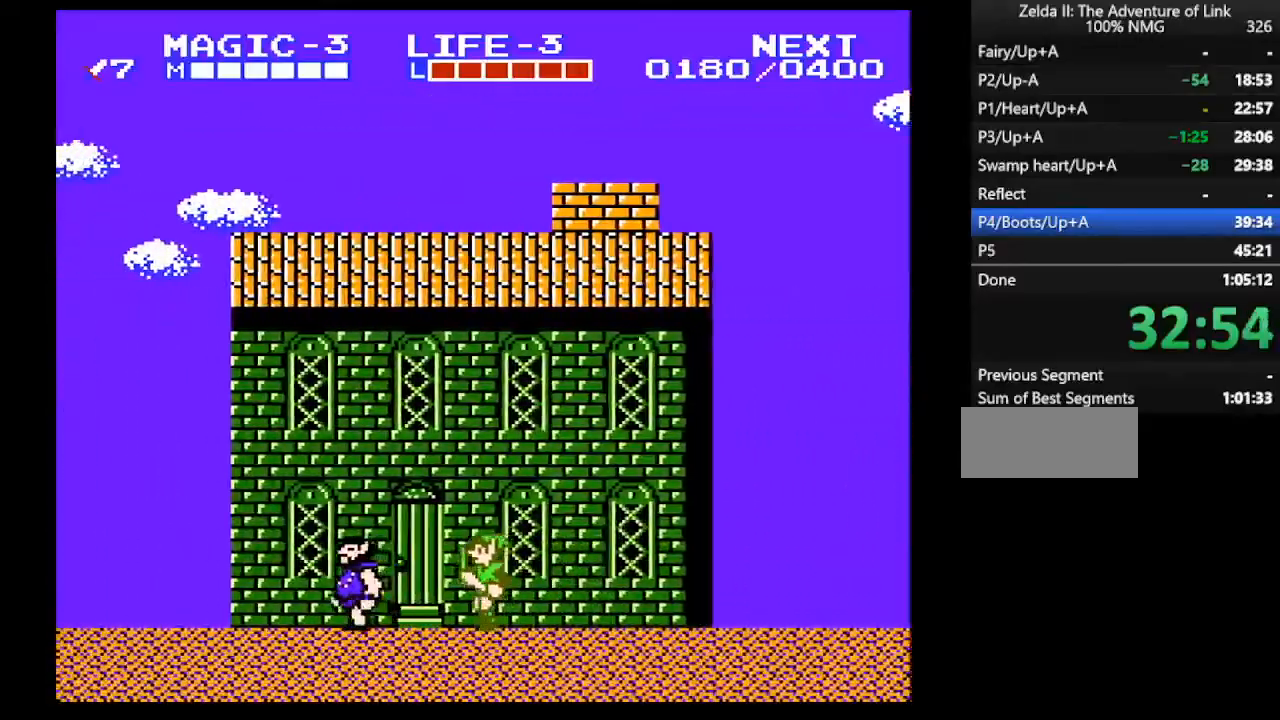
{"buttons": ["DPAD_LEFT"], "events": []}
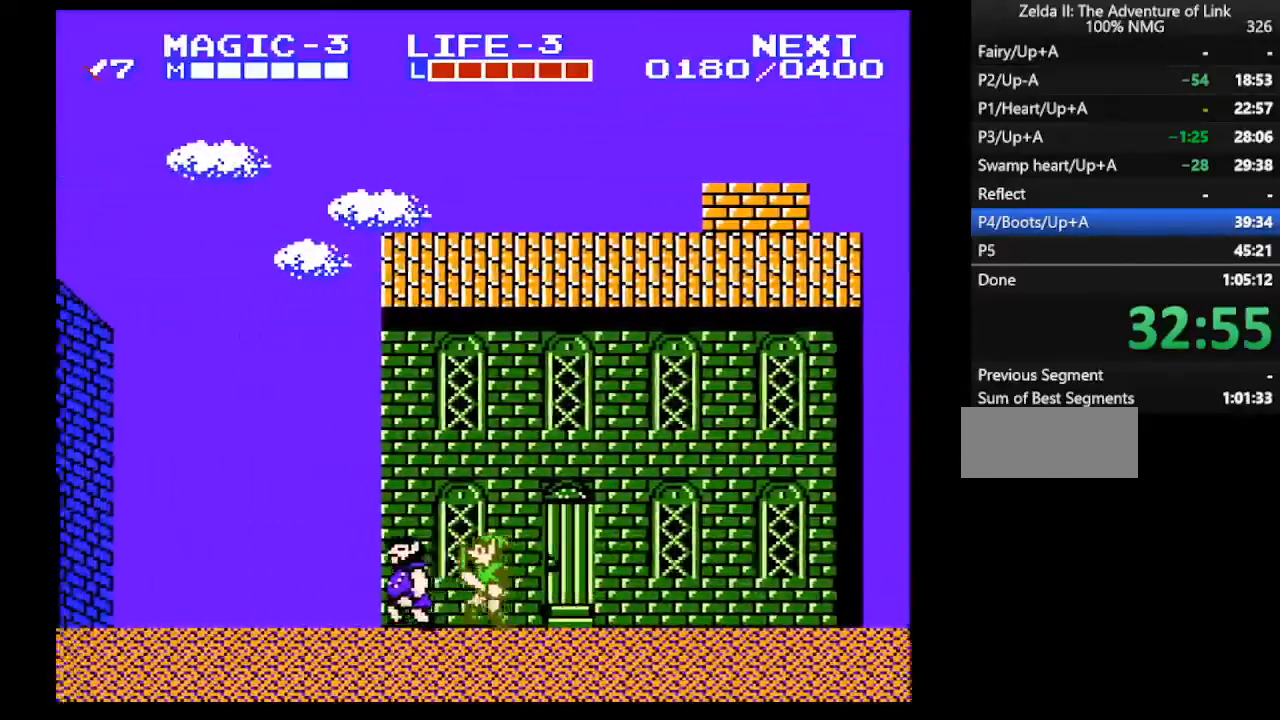
{"buttons": ["DPAD_LEFT"], "events": []}
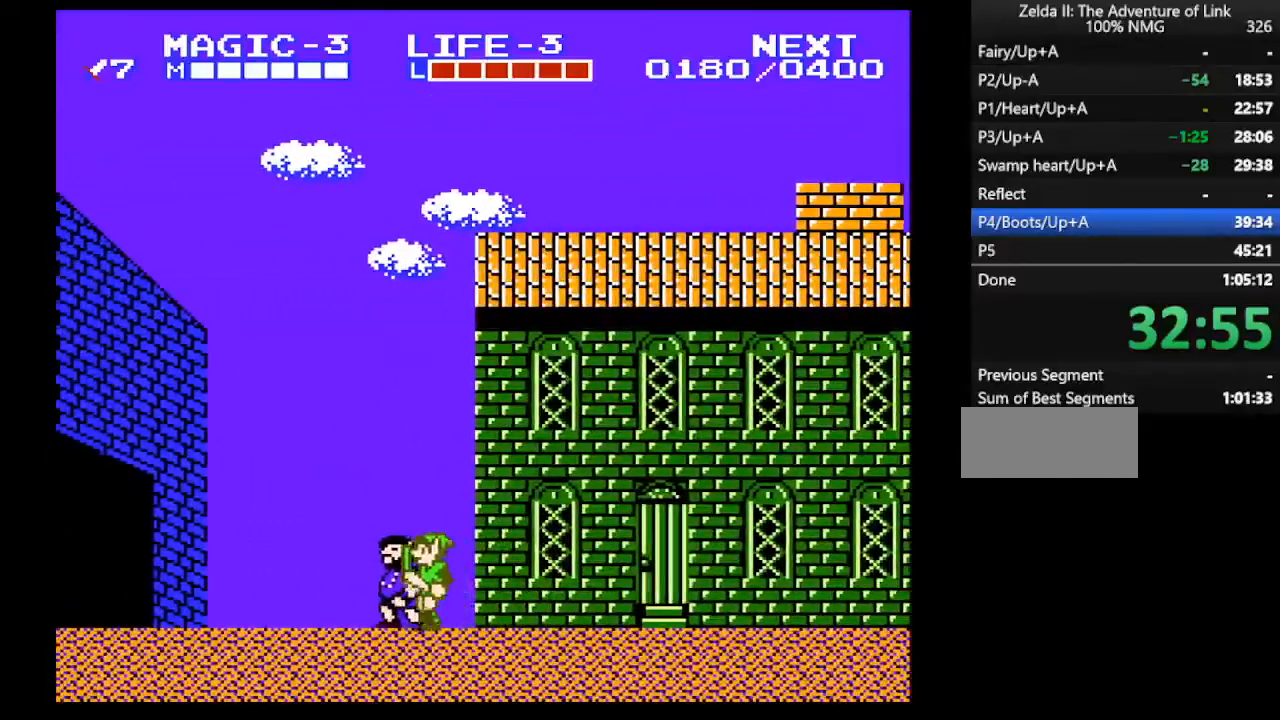
{"buttons": ["DPAD_LEFT"], "events": []}
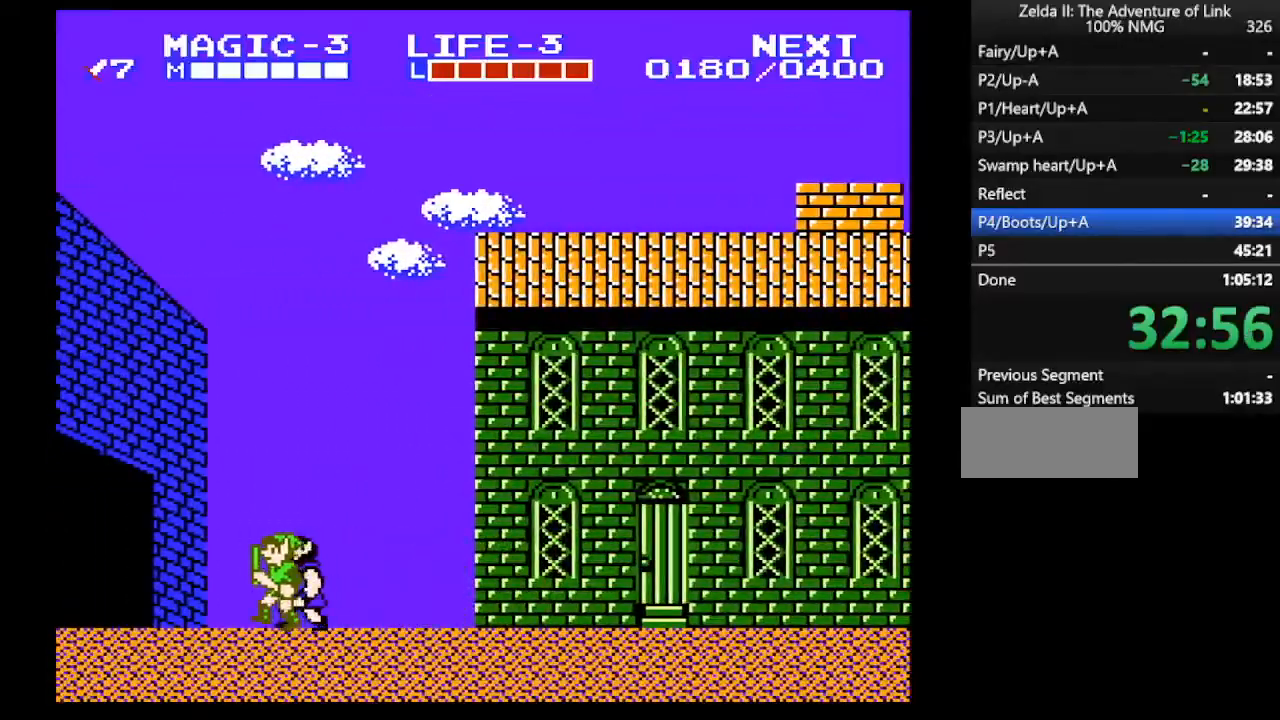
{"buttons": ["DPAD_LEFT"], "events": []}
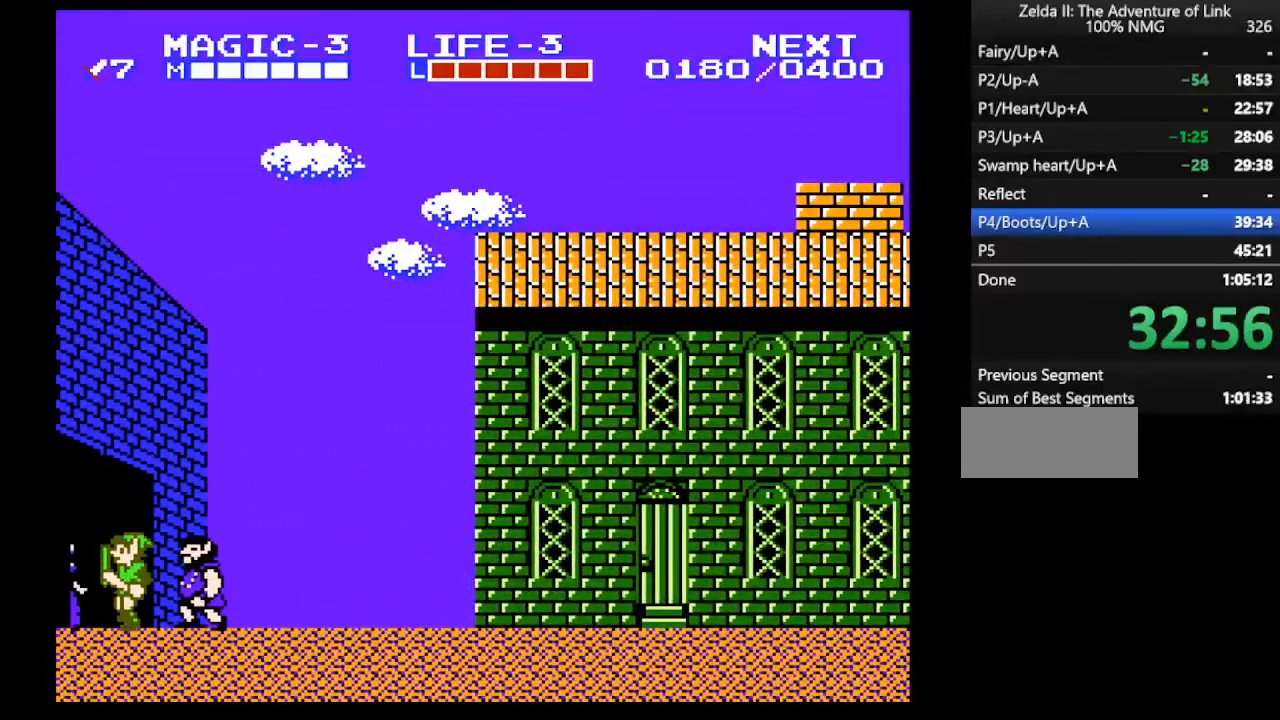
{"buttons": ["DPAD_LEFT"], "events": []}
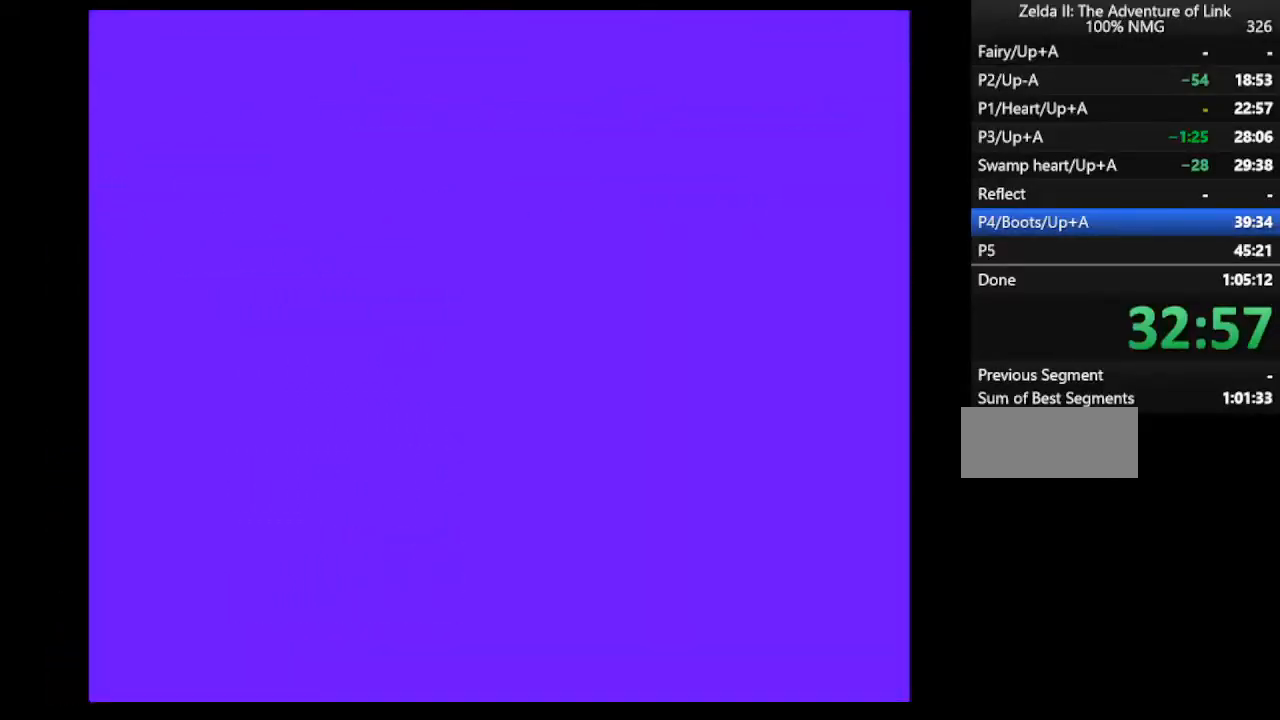
{"buttons": ["DPAD_LEFT"], "events": []}
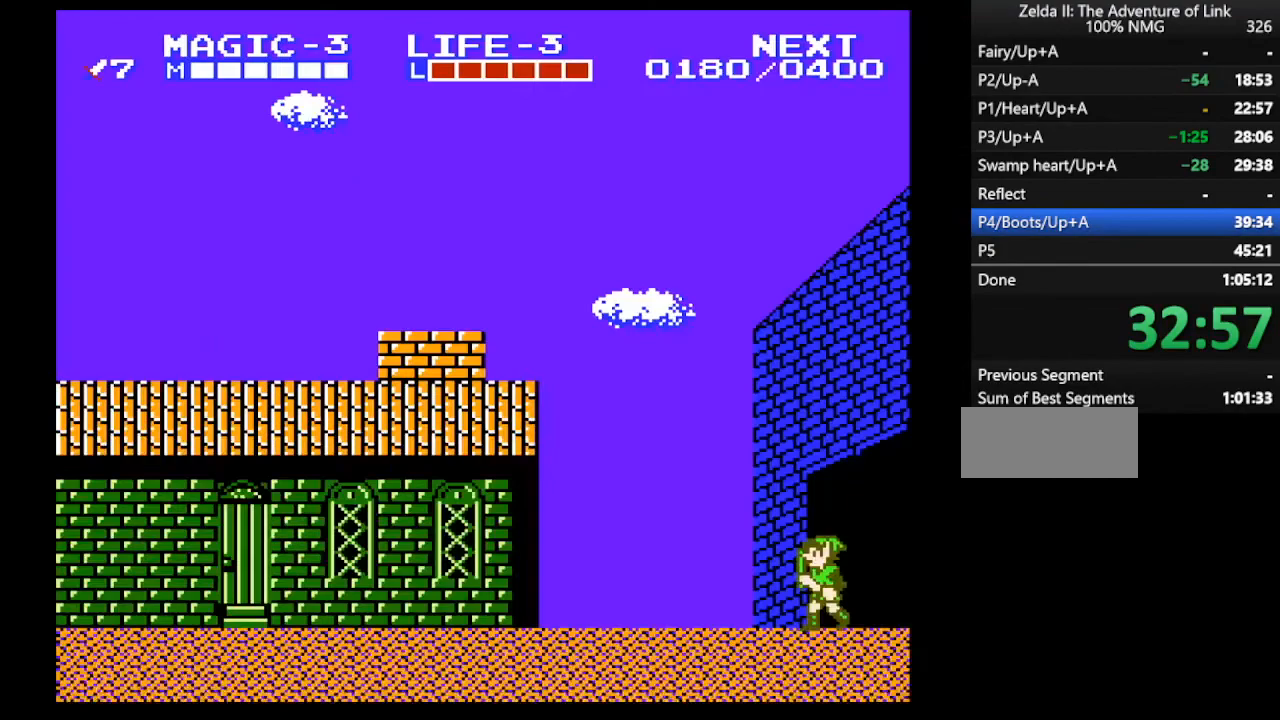
{"buttons": ["DPAD_LEFT"], "events": []}
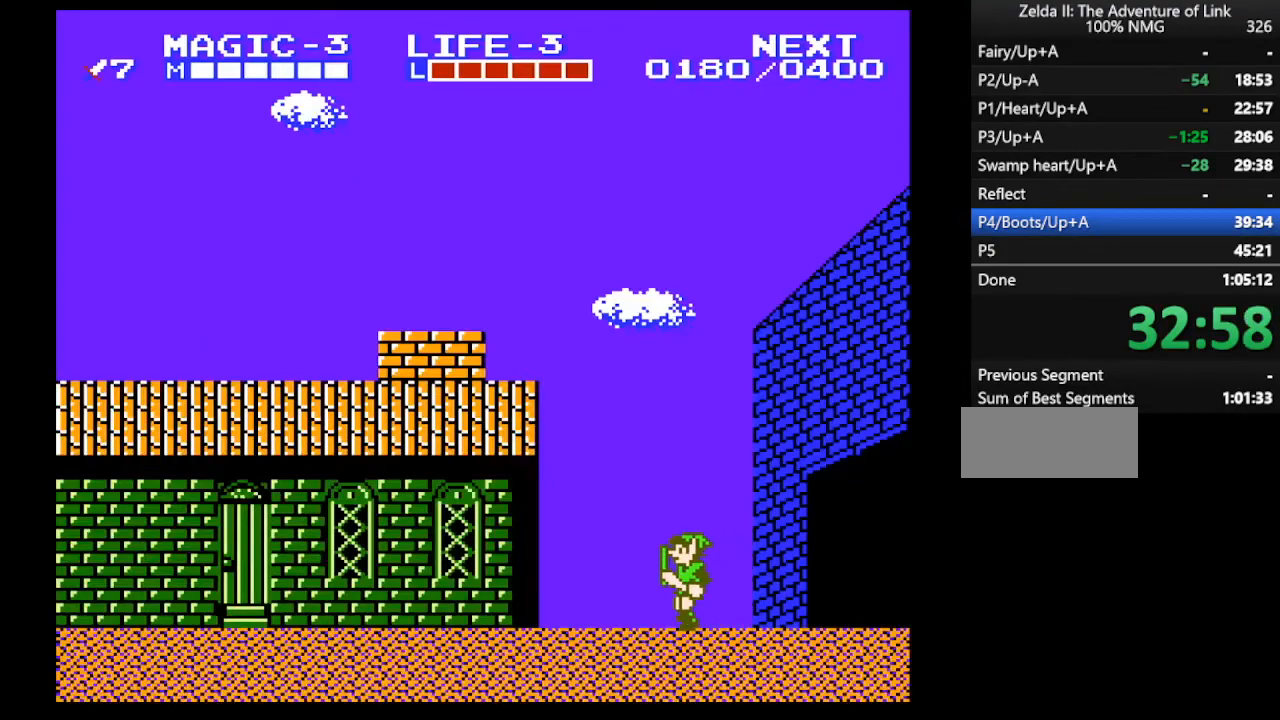
{"buttons": ["DPAD_LEFT"], "events": []}
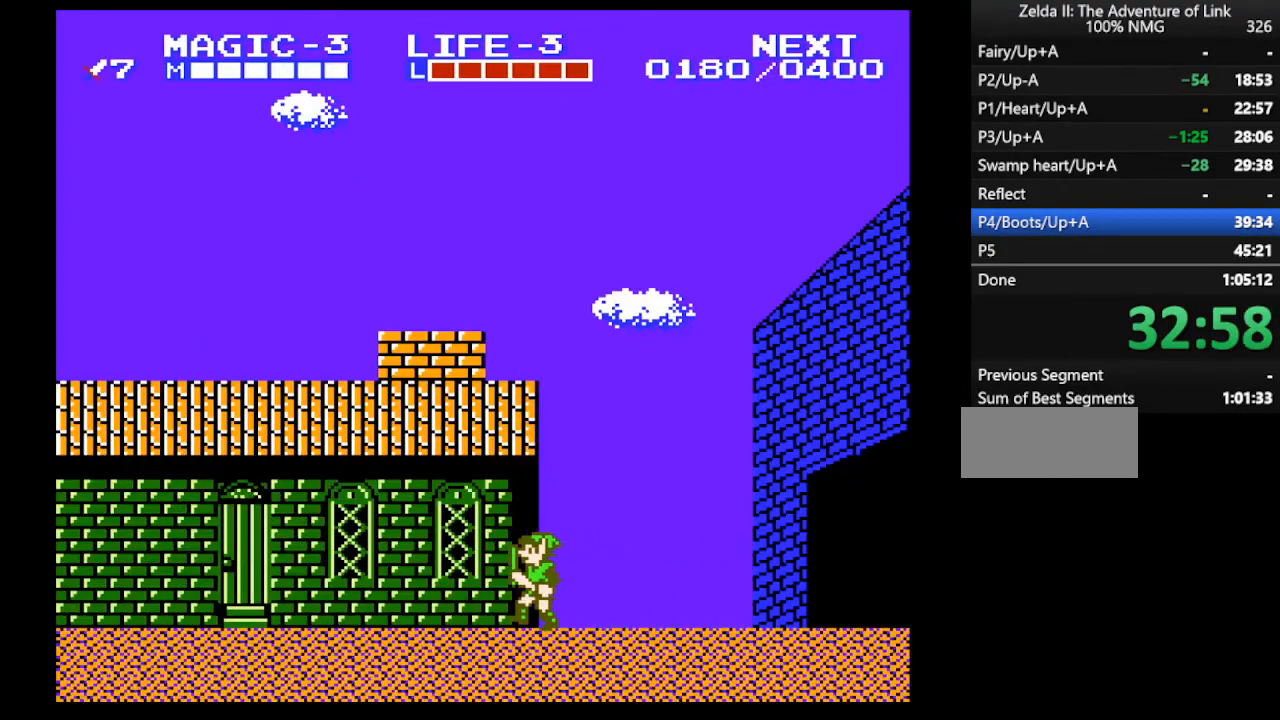
{"buttons": ["DPAD_LEFT"], "events": []}
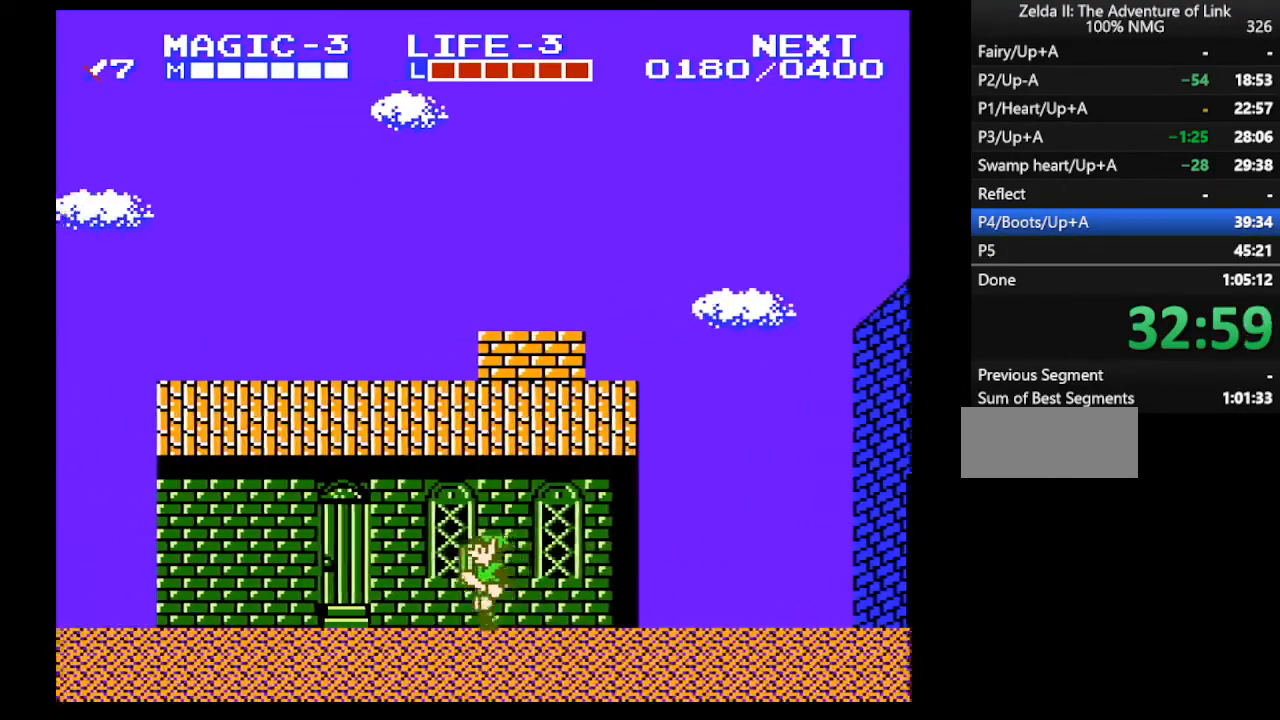
{"buttons": ["DPAD_RIGHT"], "events": [[467, "DPAD_LEFT", "up"], [500, "DPAD_RIGHT", "down"]]}
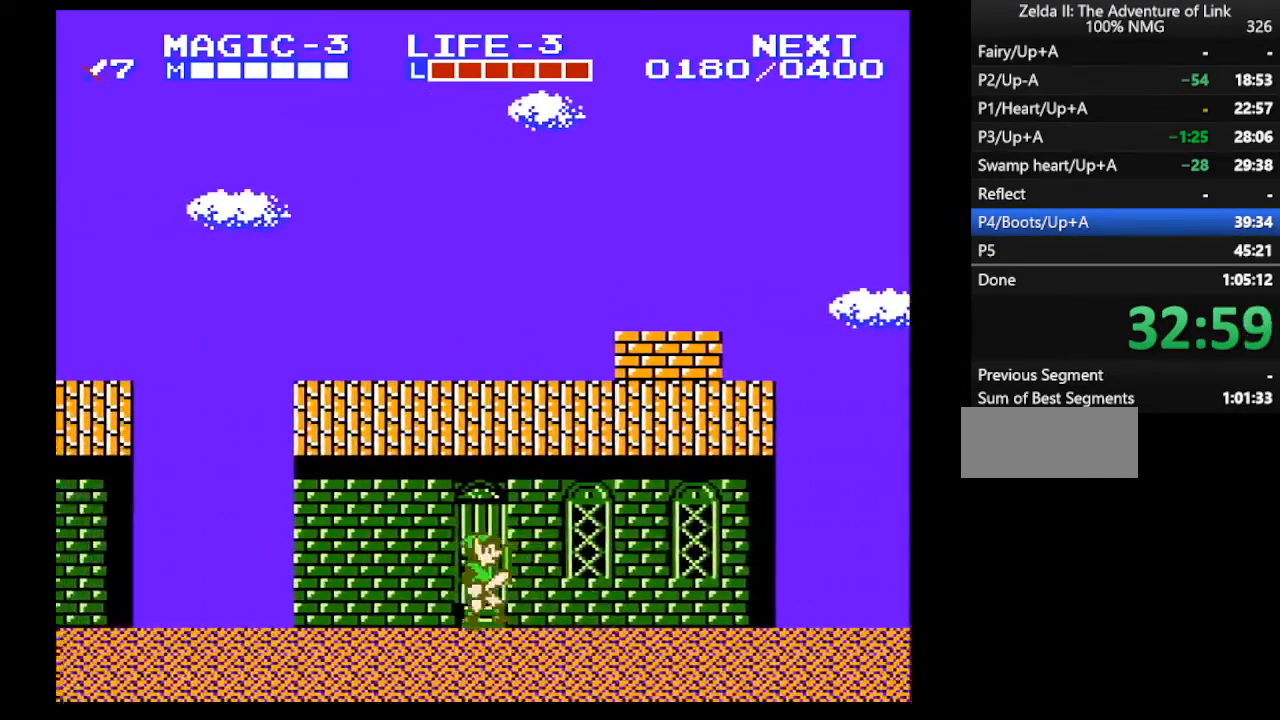
{"buttons": [], "events": [[133, "DPAD_RIGHT", "up"]]}
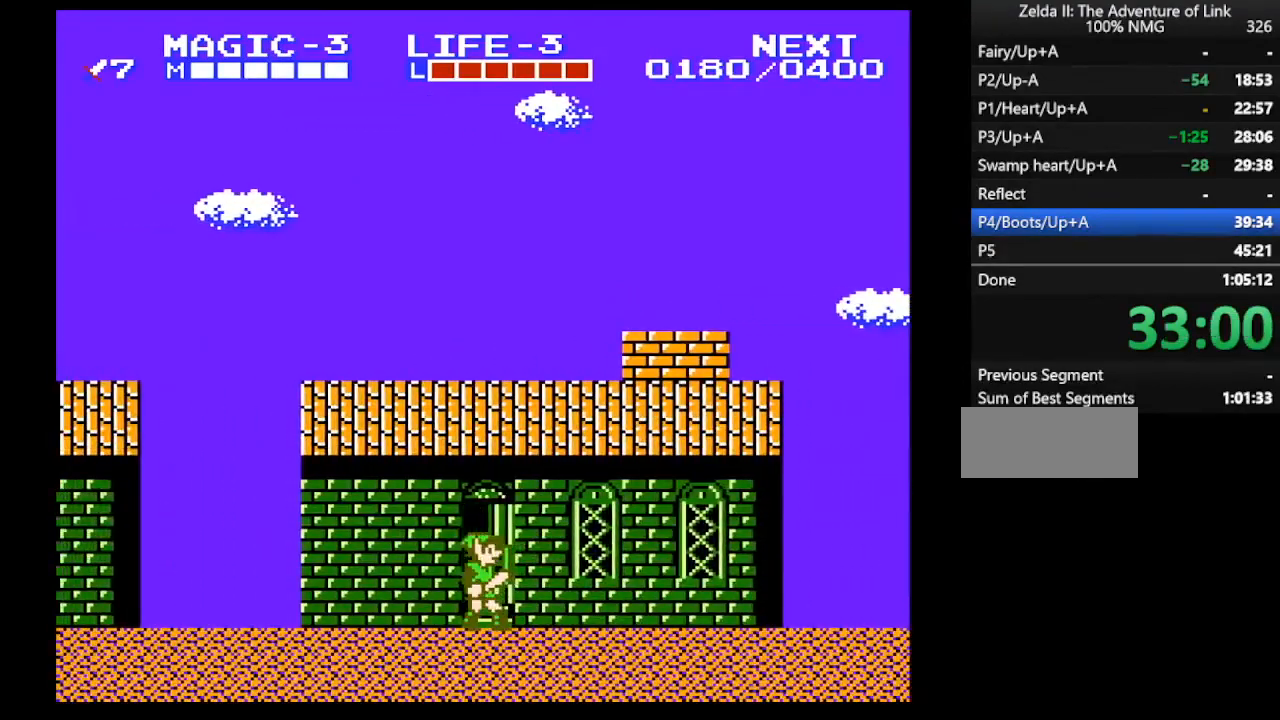
{"buttons": [], "events": []}
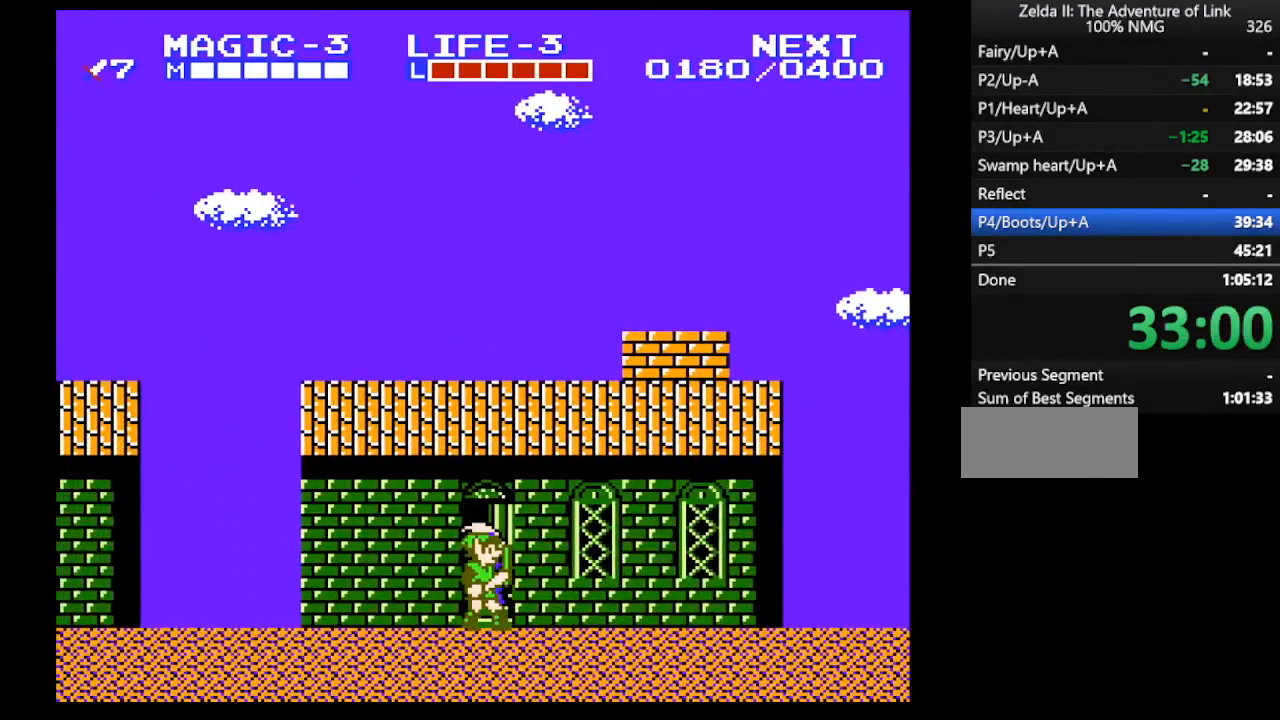
{"buttons": [], "events": []}
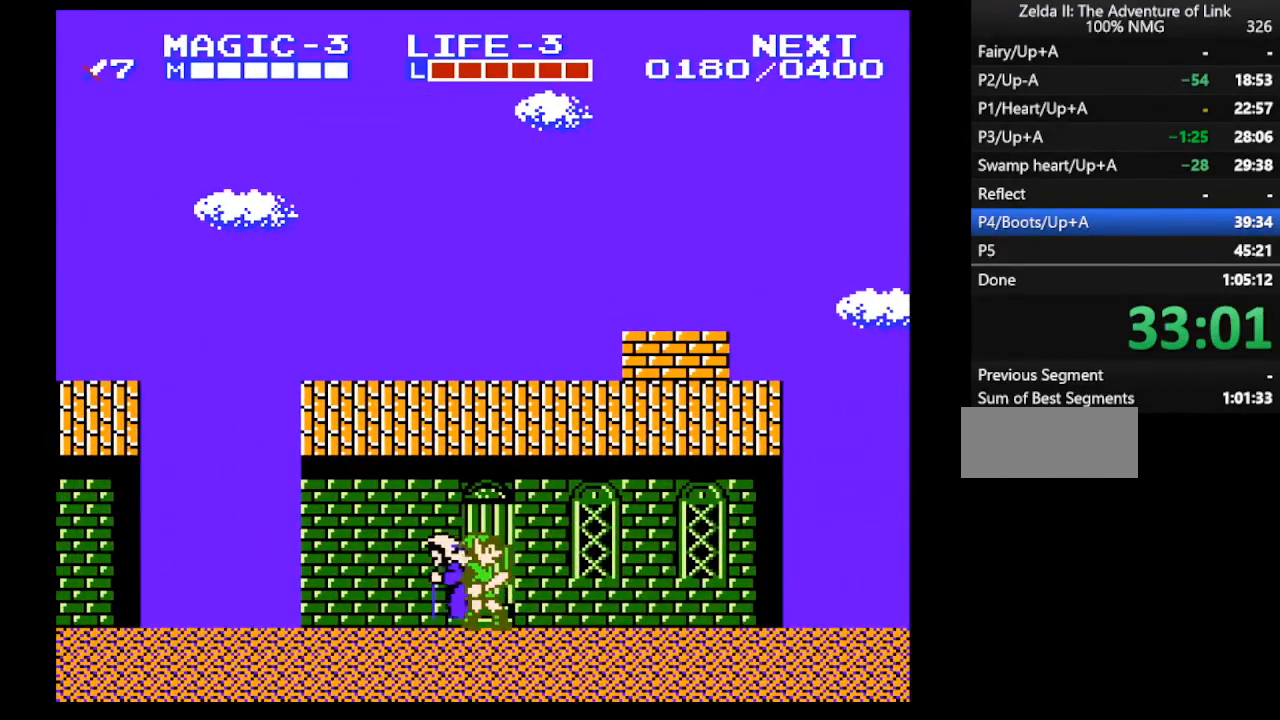
{"buttons": [], "events": [[133, "DPAD_LEFT", "down"], [367, "DPAD_LEFT", "up"]]}